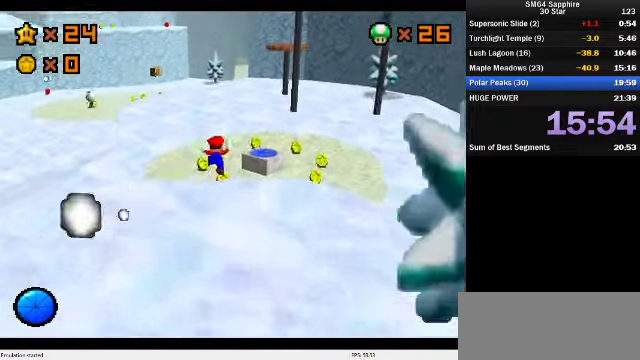
Gameplay with a controller (Nintendo layout); each line is a JSON object with the inputs held at the frame after it. "events" lists button and stick changes between this image and that frame as [ms after this image, input, new state], when the widget could be followed in between. Not read: L3 R3.
{"buttons": [], "left_stick": "up", "events": [[367, "B", "down"], [500, "B", "up"]]}
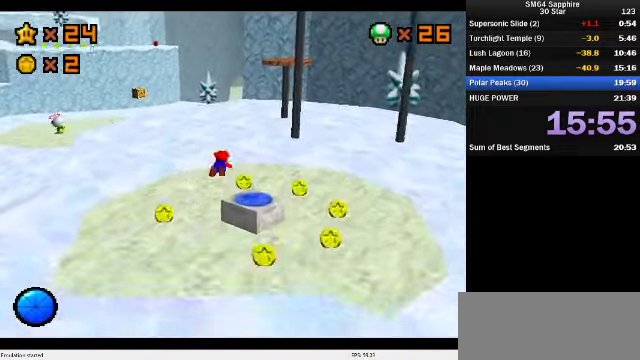
{"buttons": [], "left_stick": "up-right", "events": [[200, "A", "down"], [233, "B", "down"], [433, "A", "up"], [500, "B", "up"], [500, "left_stick", "up-right"]]}
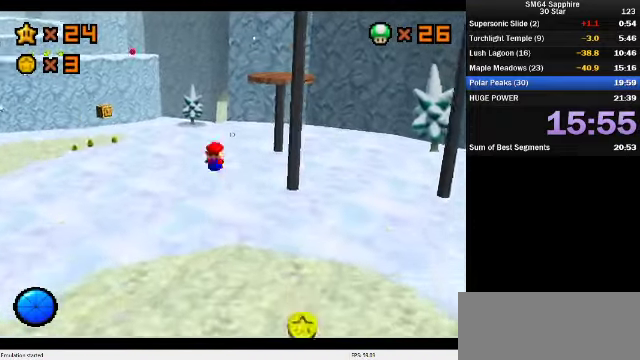
{"buttons": [], "left_stick": "up", "events": [[233, "left_stick", "up"], [333, "A", "down"], [500, "A", "up"]]}
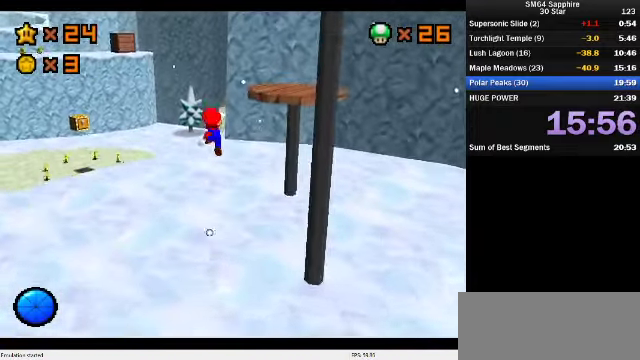
{"buttons": [], "left_stick": "up", "events": [[100, "B", "down"], [200, "B", "up"]]}
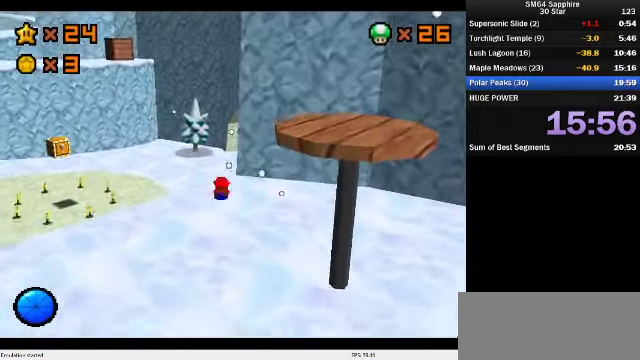
{"buttons": [], "left_stick": "up-left", "events": [[33, "A", "down"], [100, "B", "down"], [200, "A", "up"], [200, "B", "up"], [266, "C_DOWN", "down"], [266, "C_LEFT", "down"], [400, "C_DOWN", "up"], [400, "C_LEFT", "up"], [400, "left_stick", "up-left"]]}
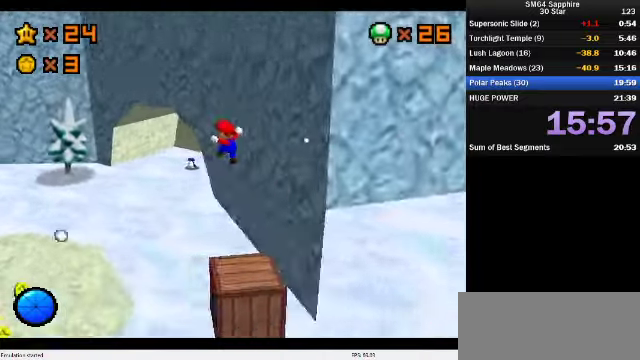
{"buttons": [], "left_stick": "up-left", "events": []}
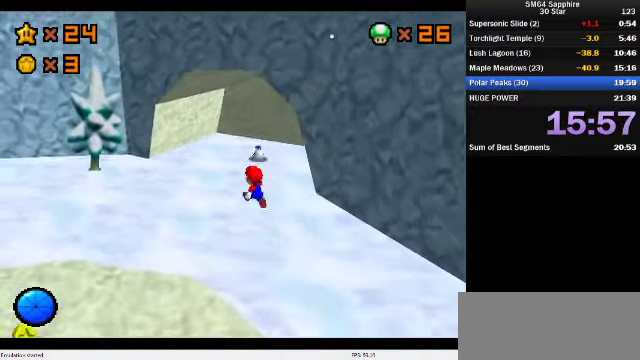
{"buttons": [], "left_stick": "center", "events": [[33, "left_stick", "up"], [333, "left_stick", "center"], [366, "B", "down"], [433, "B", "up"]]}
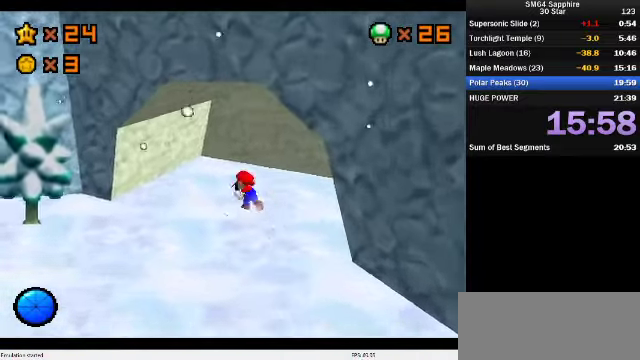
{"buttons": ["C_DOWN", "C_RIGHT"], "left_stick": "right", "events": [[100, "C_DOWN", "down"], [100, "C_RIGHT", "down"], [100, "left_stick", "up-right"], [166, "C_DOWN", "up"], [166, "C_RIGHT", "up"], [266, "C_DOWN", "down"], [266, "C_RIGHT", "down"], [400, "C_DOWN", "up"], [466, "C_DOWN", "down"], [466, "left_stick", "right"]]}
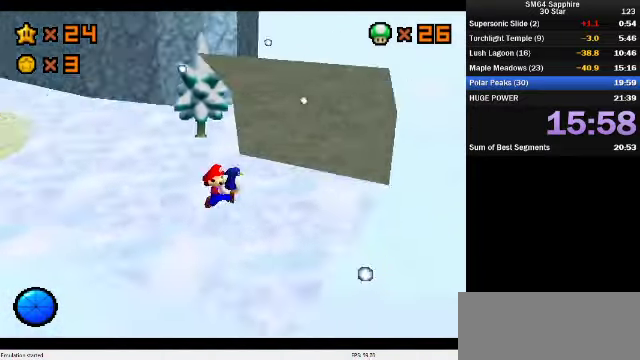
{"buttons": [], "left_stick": "up", "events": [[66, "left_stick", "center"], [100, "C_DOWN", "up"], [100, "C_RIGHT", "up"], [133, "left_stick", "right"], [233, "left_stick", "down-right"], [433, "left_stick", "up-right"], [500, "left_stick", "up"]]}
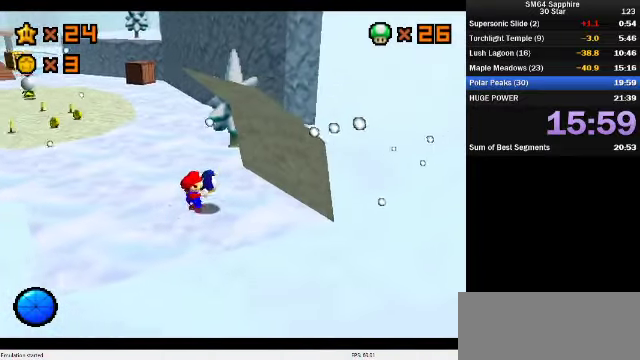
{"buttons": ["A"], "left_stick": "up-right", "events": [[300, "A", "down"], [400, "left_stick", "up-right"]]}
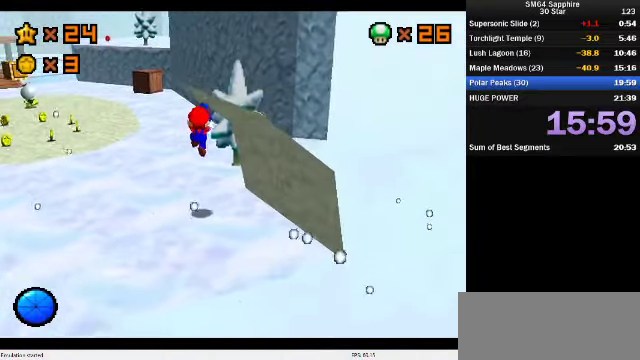
{"buttons": ["A"], "left_stick": "up", "events": [[133, "left_stick", "up"], [266, "A", "up"], [266, "left_stick", "up-left"], [366, "left_stick", "up"], [500, "A", "down"]]}
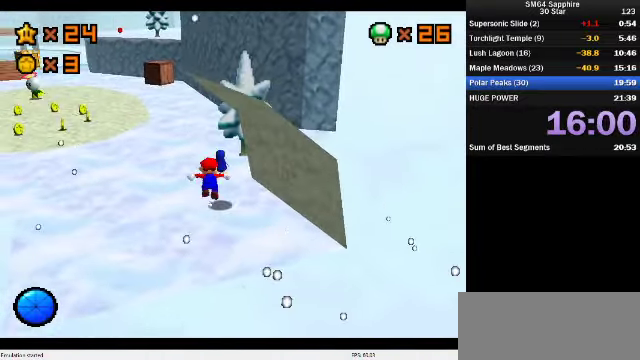
{"buttons": ["B"], "left_stick": "up", "events": [[66, "A", "up"], [200, "left_stick", "up-left"], [466, "B", "down"], [500, "left_stick", "up"]]}
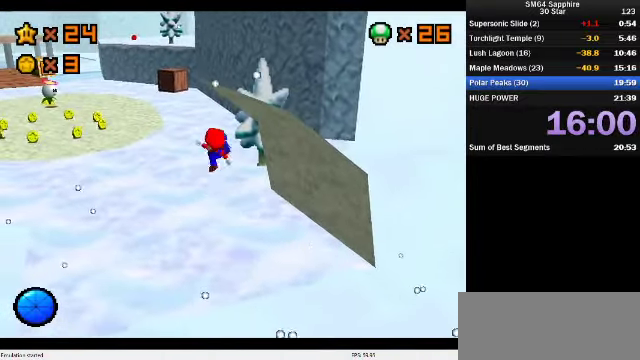
{"buttons": [], "left_stick": "up", "events": [[66, "B", "up"]]}
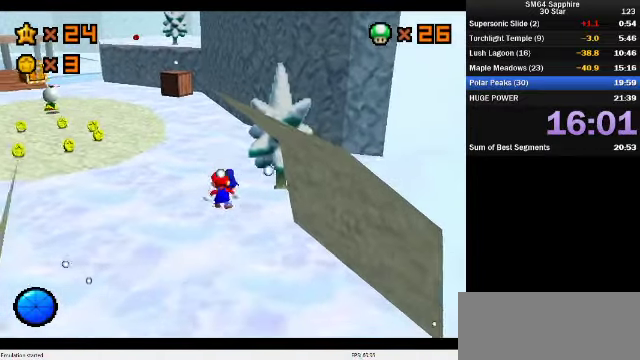
{"buttons": ["B"], "left_stick": "left", "events": [[33, "A", "down"], [133, "A", "up"], [366, "left_stick", "down"], [466, "B", "down"], [466, "left_stick", "left"]]}
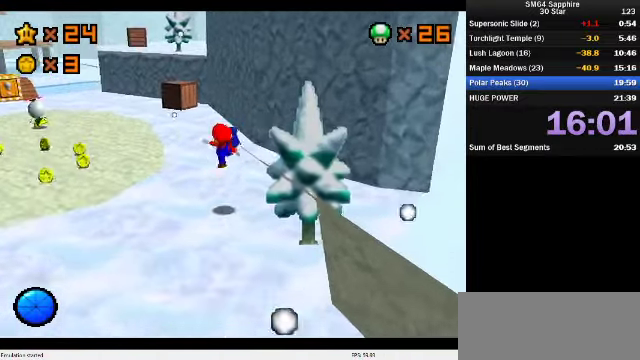
{"buttons": [], "left_stick": "up", "events": [[33, "left_stick", "up-left"], [100, "B", "up"], [166, "left_stick", "up"]]}